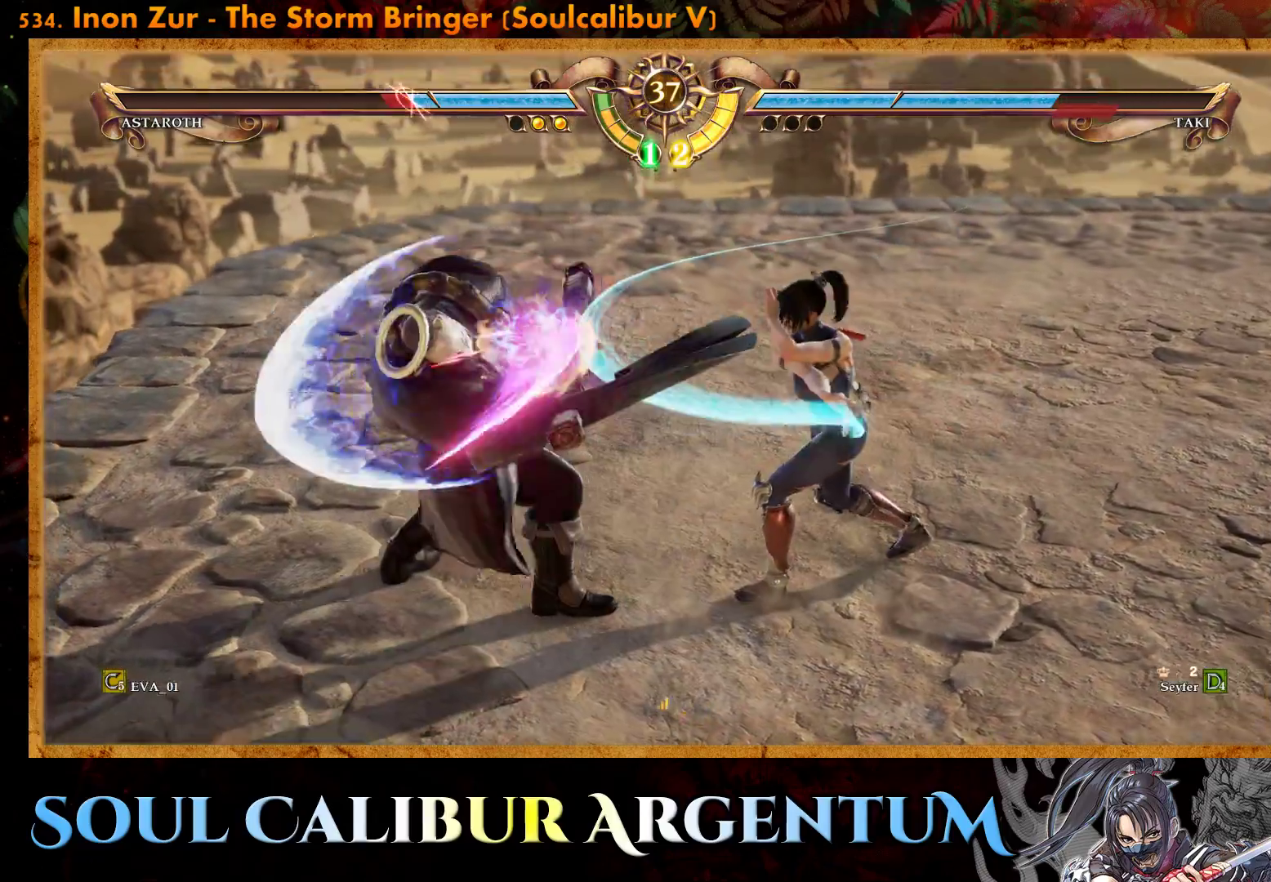
Gameplay with a controller (PlayStation layout); each line is a JSON object with the inputs held at the frame after it. "events" lists button and stick changes between this image and that frame as [ms after this image, input, new state], when the widget could be followed in between. Not read: left_stick.
{"buttons": ["SQUARE"], "right_stick": "center", "events": [[100, "SQUARE", "up"], [167, "SQUARE", "down"], [267, "SQUARE", "up"], [317, "SQUARE", "down"], [417, "SQUARE", "up"], [467, "SQUARE", "down"]]}
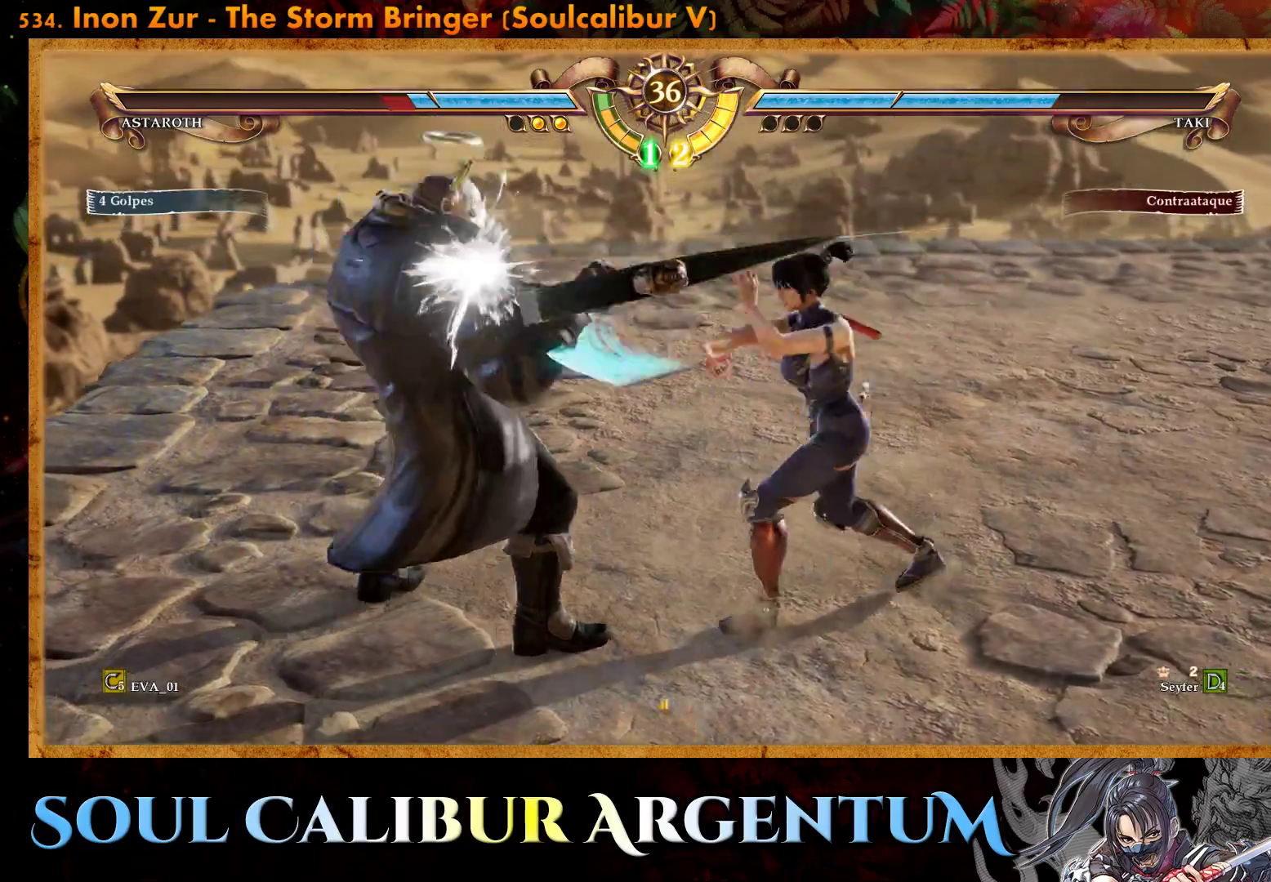
{"buttons": [], "right_stick": "center", "events": [[33, "SQUARE", "up"], [133, "CIRCLE", "down"], [217, "CIRCLE", "up"], [300, "CIRCLE", "down"], [383, "CIRCLE", "up"]]}
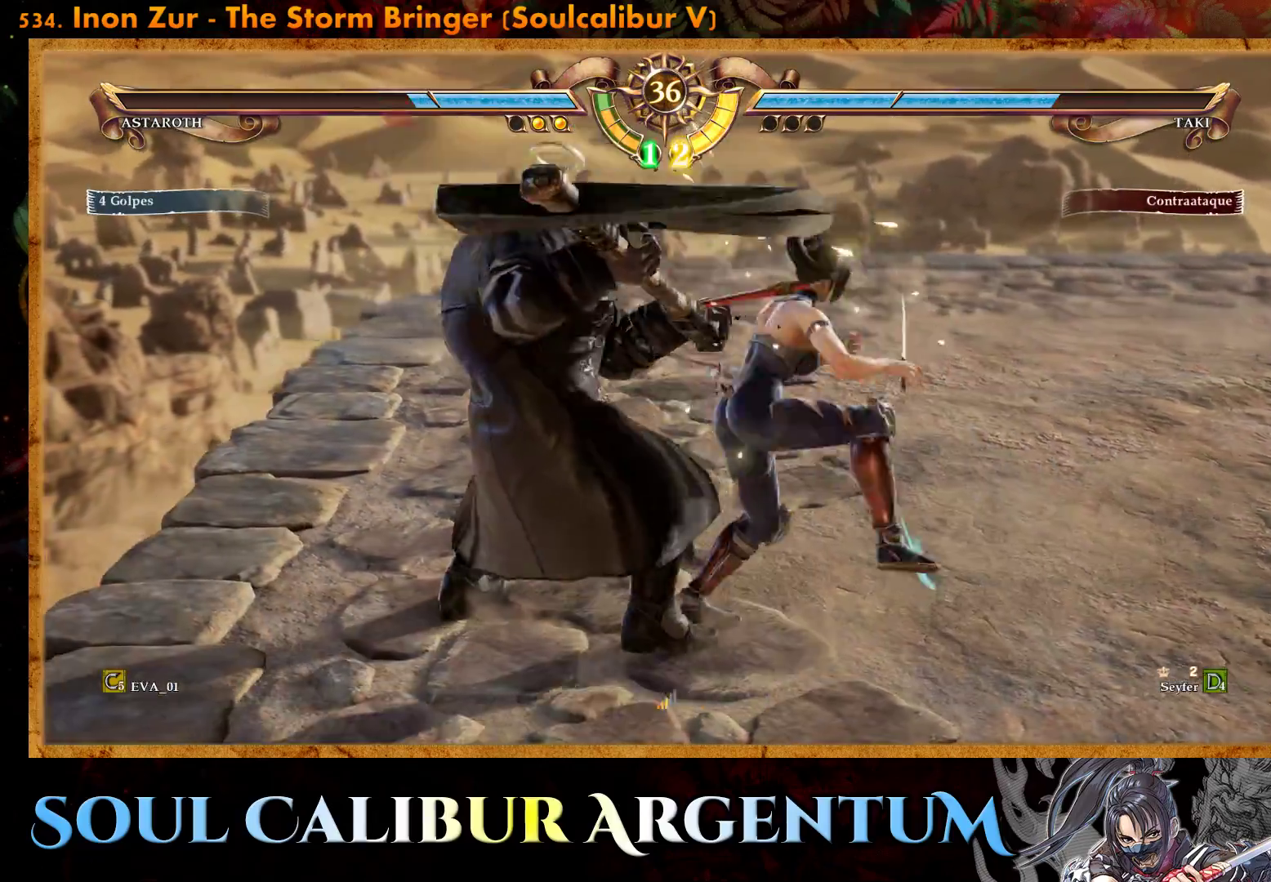
{"buttons": [], "right_stick": "center", "events": [[33, "CROSS", "down"], [183, "CROSS", "up"]]}
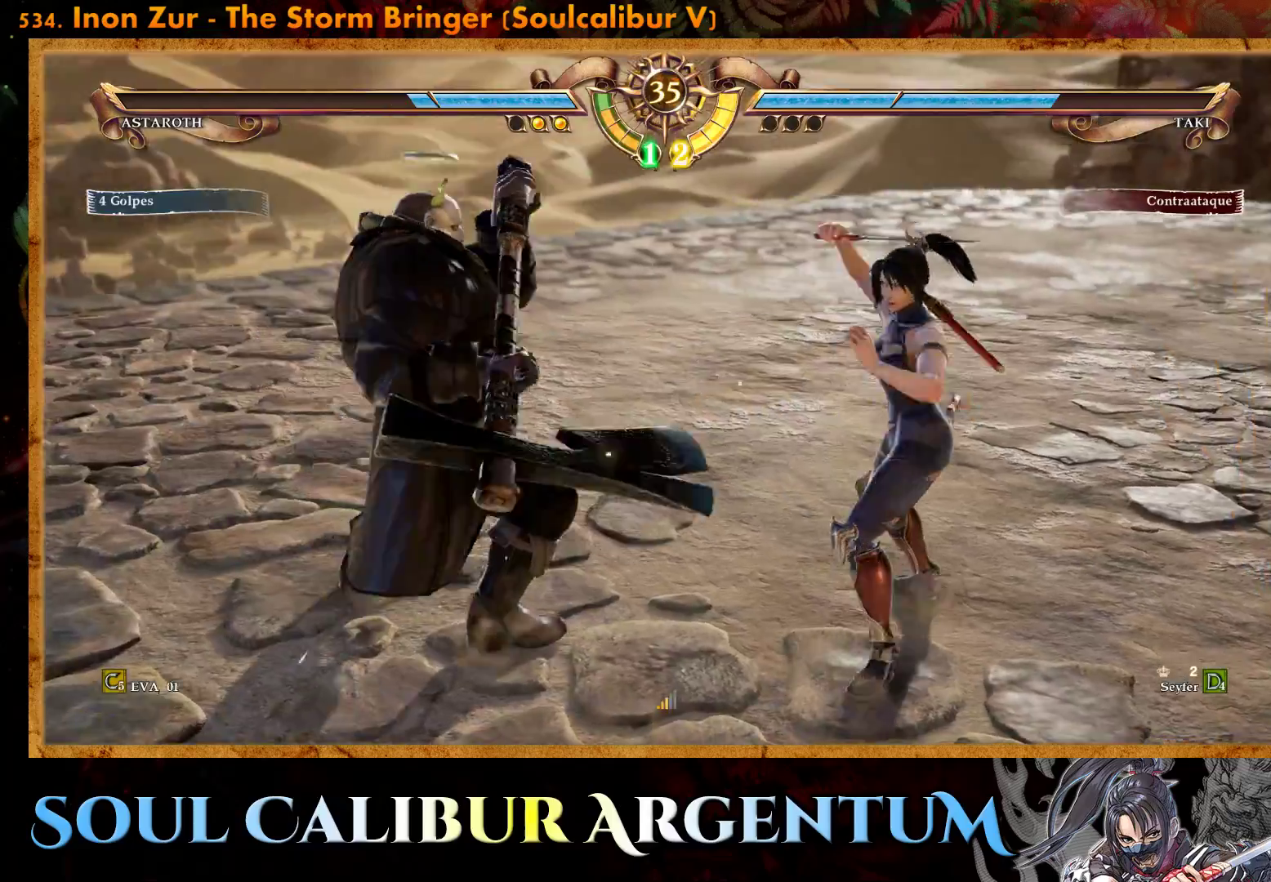
{"buttons": ["CROSS"], "right_stick": "center", "events": [[33, "SQUARE", "down"], [100, "DPAD_LEFT", "down"], [117, "SQUARE", "up"], [183, "CROSS", "down"], [200, "DPAD_LEFT", "up"]]}
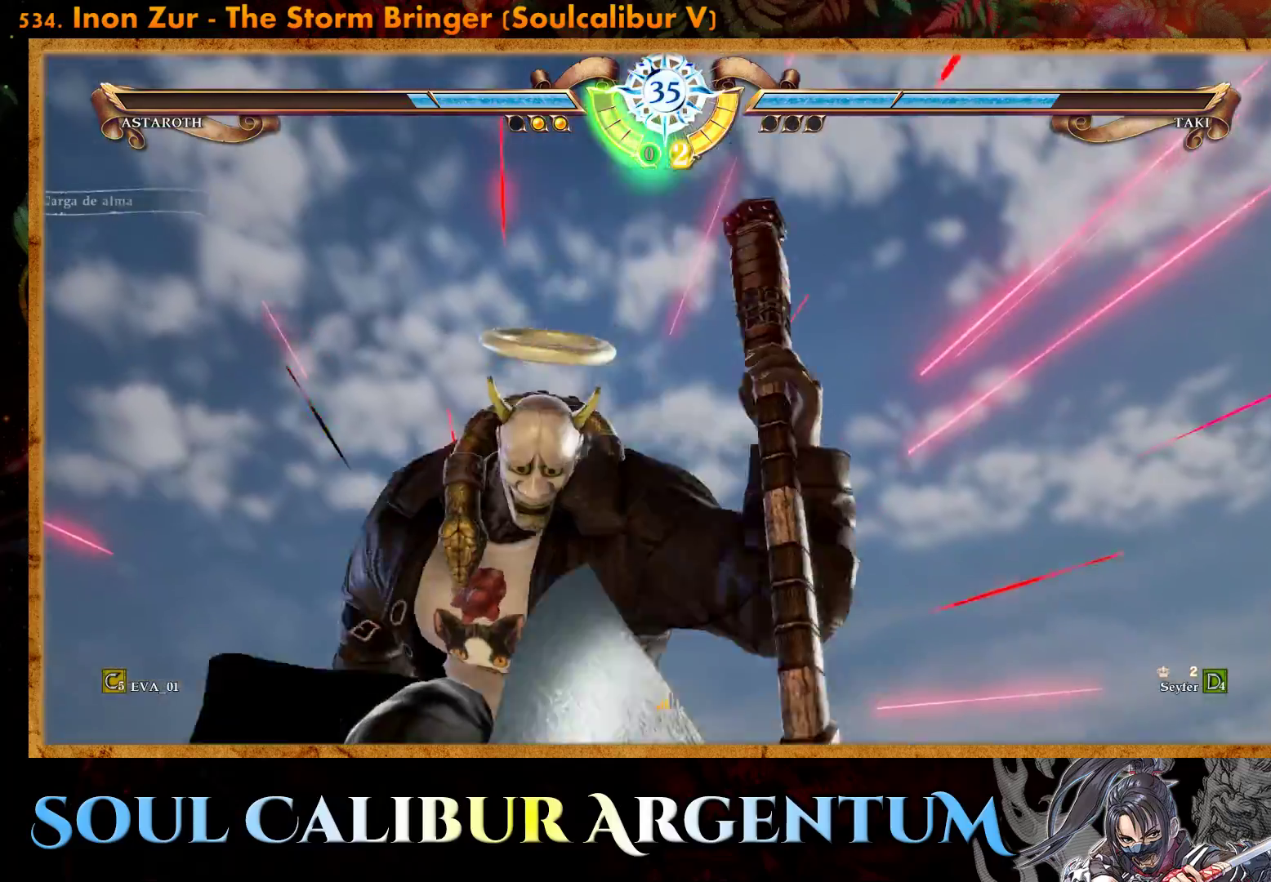
{"buttons": ["CROSS"], "right_stick": "center", "events": []}
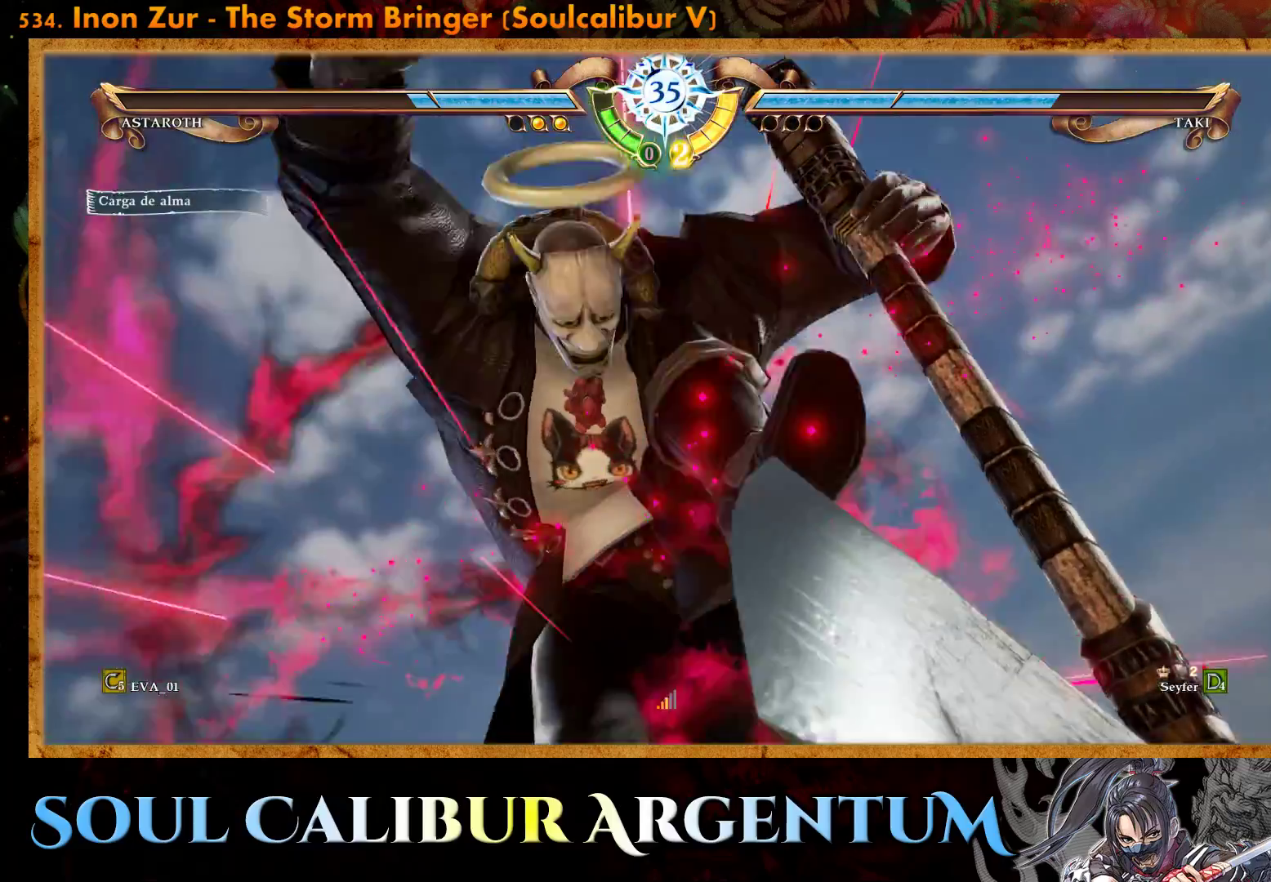
{"buttons": ["CROSS"], "right_stick": "center", "events": []}
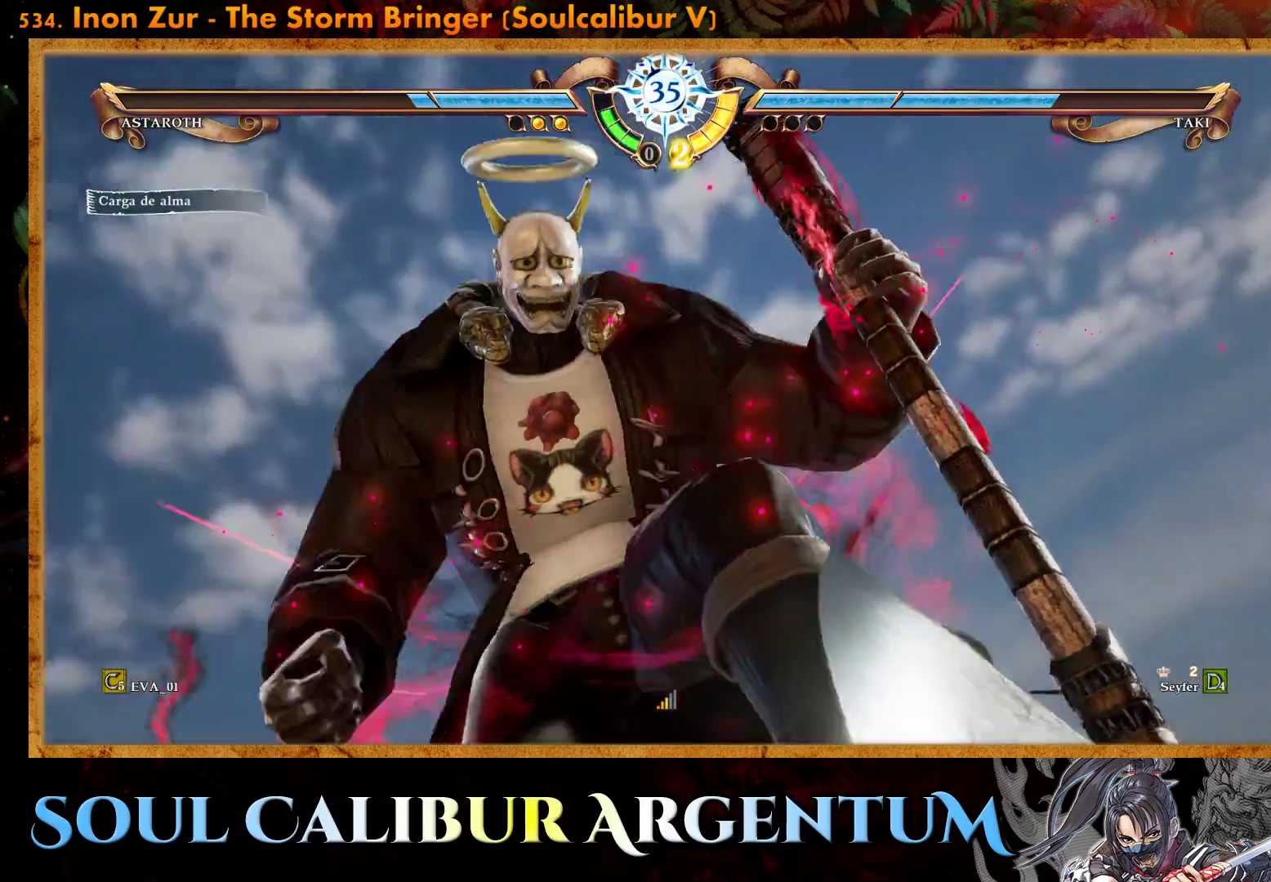
{"buttons": ["CROSS"], "right_stick": "center", "events": []}
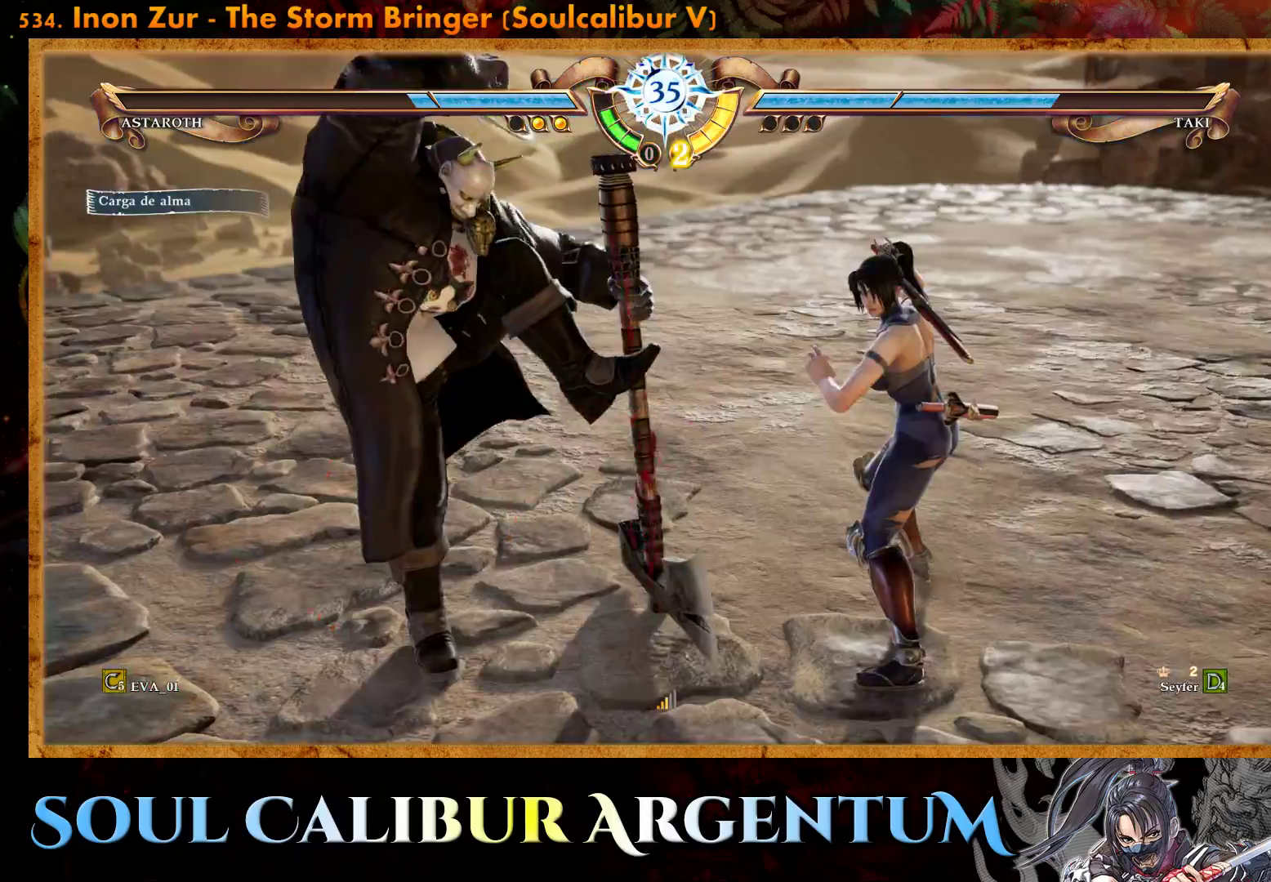
{"buttons": ["CROSS"], "right_stick": "center", "events": []}
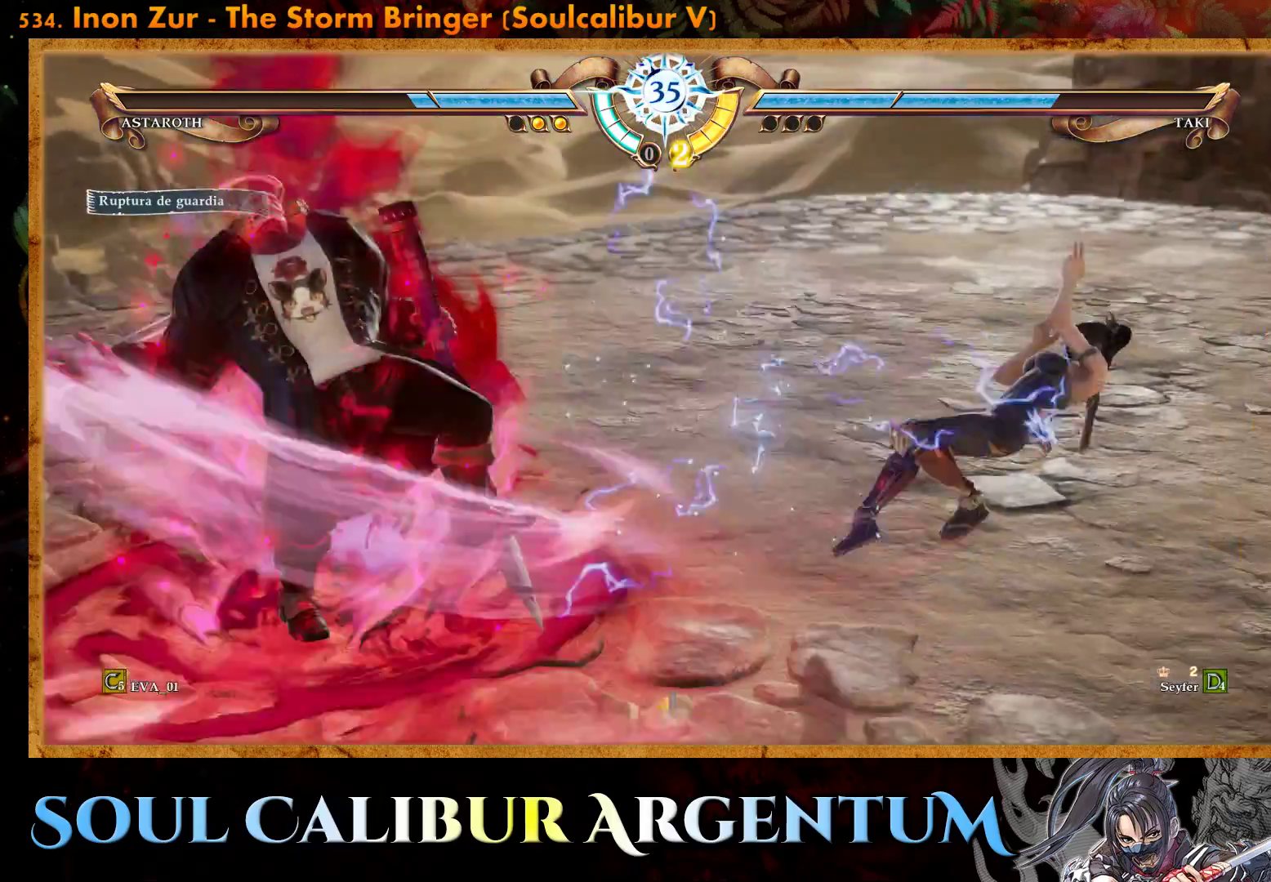
{"buttons": [], "right_stick": "center", "events": [[83, "CROSS", "up"], [383, "DPAD_UP", "down"], [467, "DPAD_UP", "up"]]}
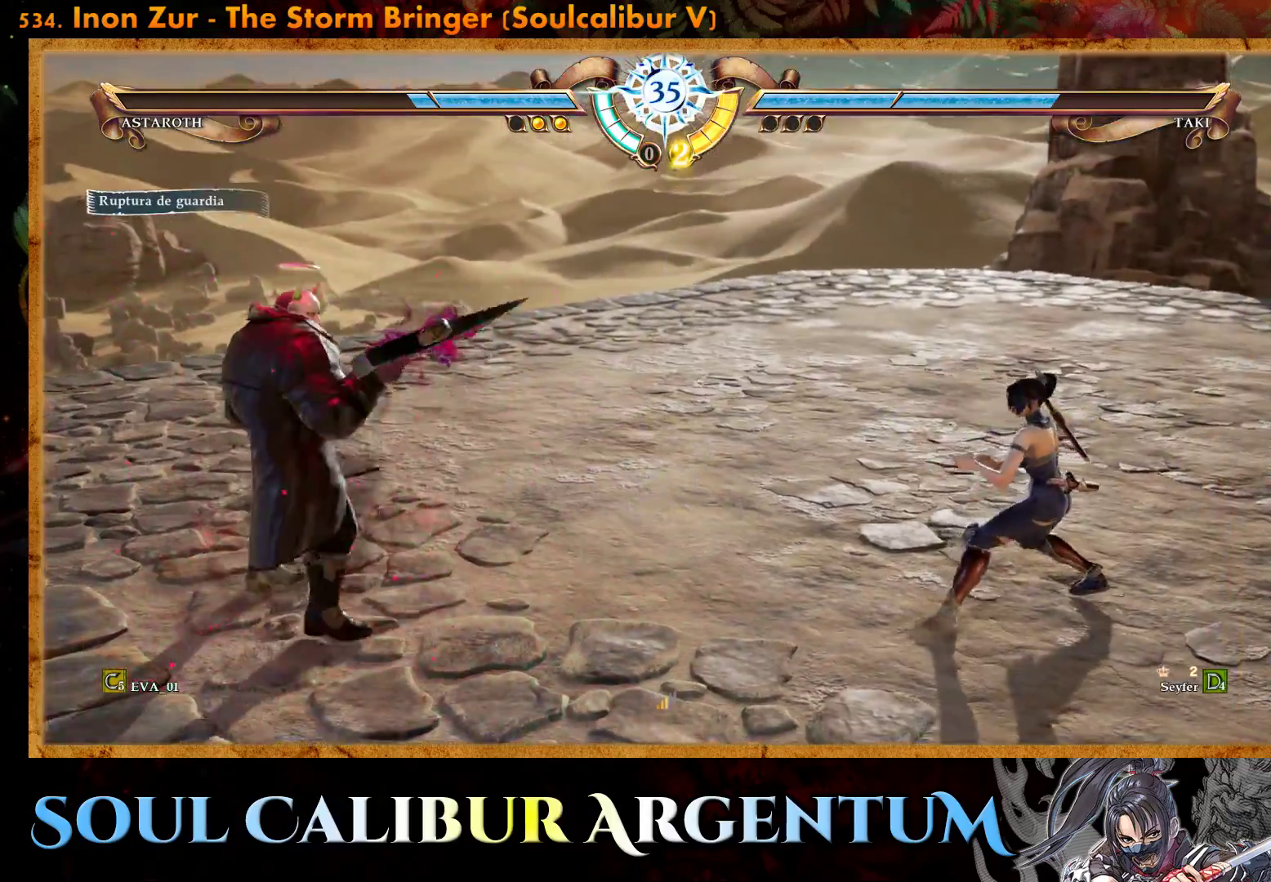
{"buttons": ["TRIANGLE", "DPAD_LEFT"], "right_stick": "center", "events": [[83, "DPAD_LEFT", "down"], [83, "TRIANGLE", "down"], [200, "TRIANGLE", "up"], [267, "TRIANGLE", "down"], [367, "TRIANGLE", "up"], [417, "TRIANGLE", "down"]]}
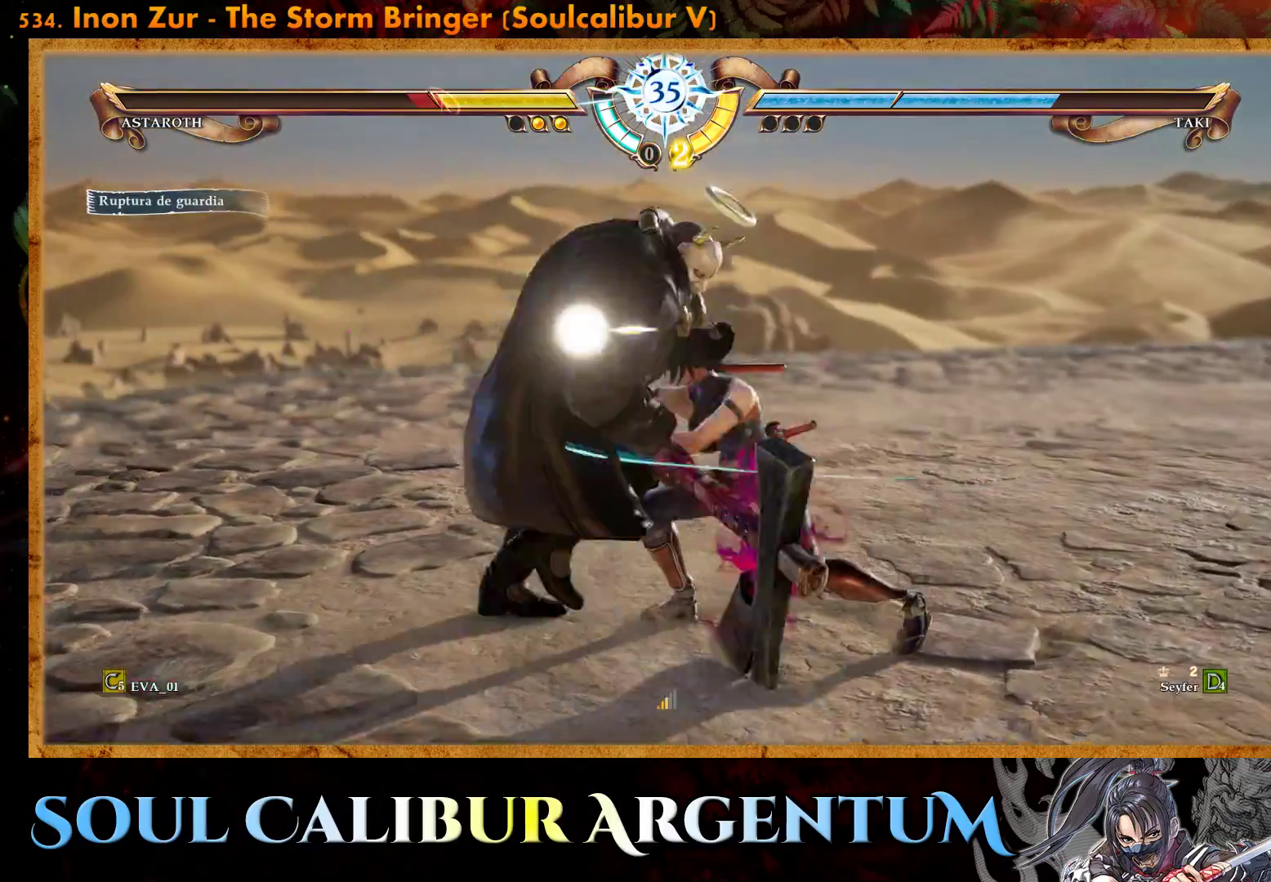
{"buttons": ["CROSS"], "right_stick": "center", "events": [[17, "TRIANGLE", "up"], [67, "TRIANGLE", "down"], [167, "TRIANGLE", "up"], [217, "DPAD_LEFT", "up"], [400, "CROSS", "down"]]}
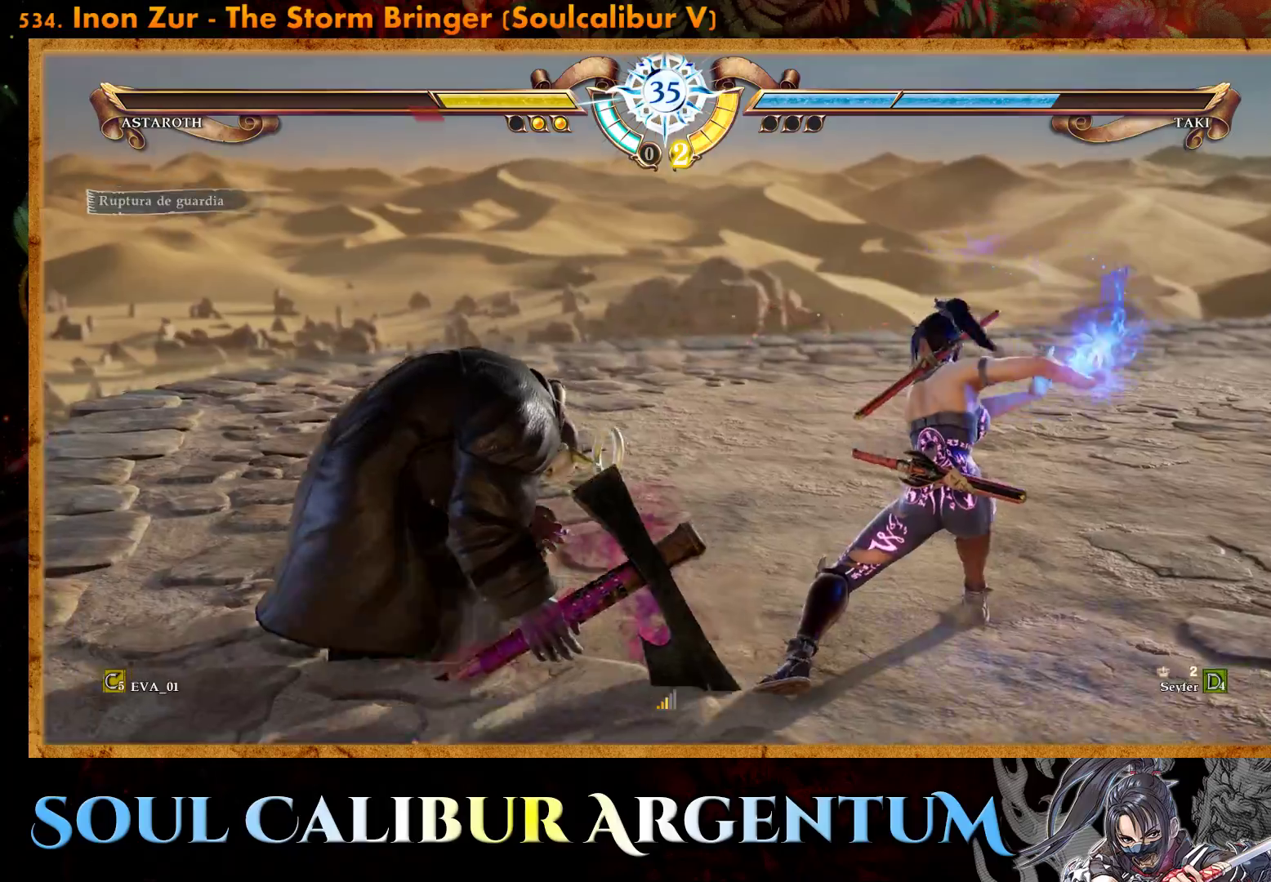
{"buttons": ["CROSS", "DPAD_RIGHT"], "right_stick": "center", "events": [[33, "CROSS", "up"], [50, "DPAD_RIGHT", "down"], [83, "CROSS", "down"], [217, "CROSS", "up"], [233, "DPAD_RIGHT", "up"], [417, "DPAD_RIGHT", "down"], [433, "CROSS", "down"]]}
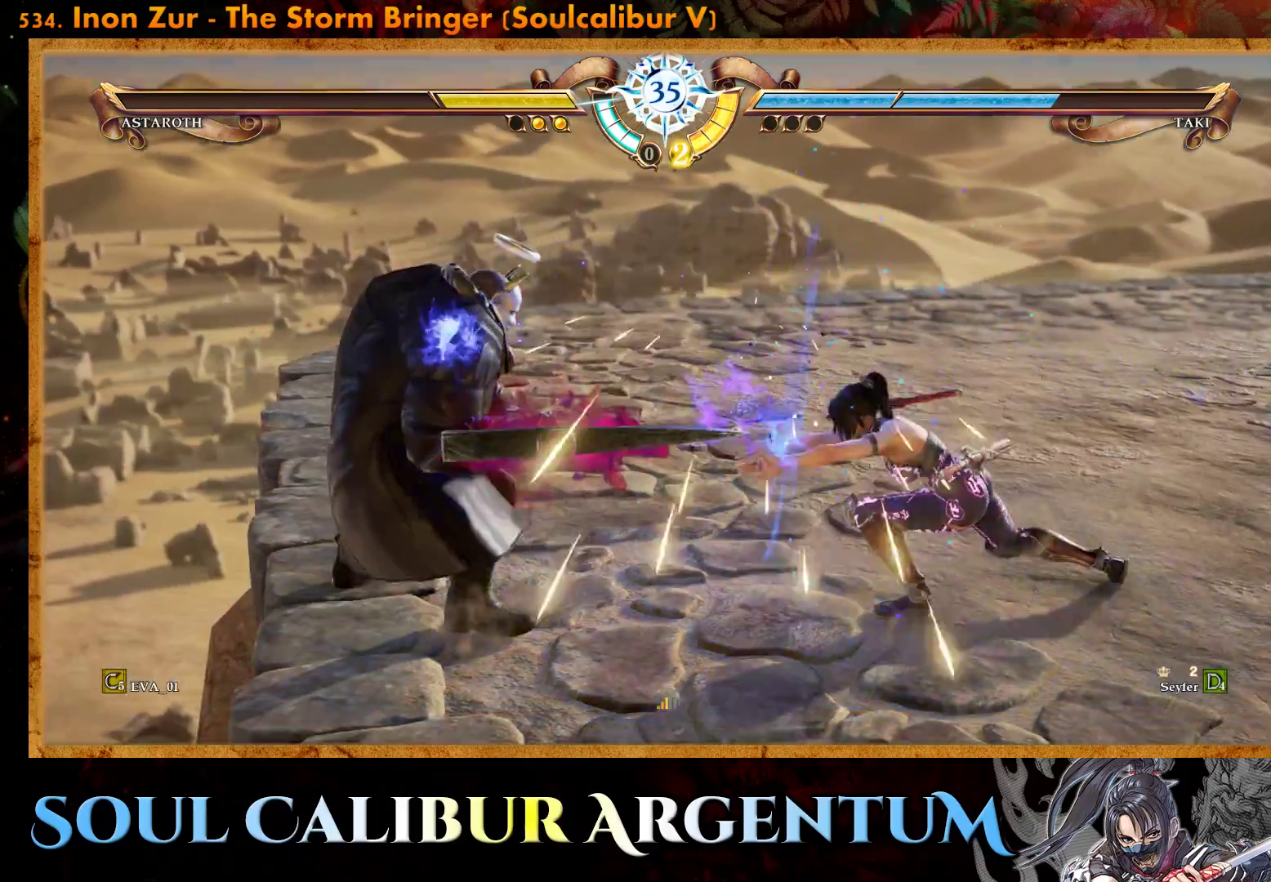
{"buttons": [], "right_stick": "center", "events": [[67, "CROSS", "up"], [67, "DPAD_RIGHT", "up"], [183, "CROSS", "down"], [233, "DPAD_RIGHT", "down"], [333, "CROSS", "up"], [400, "DPAD_RIGHT", "up"]]}
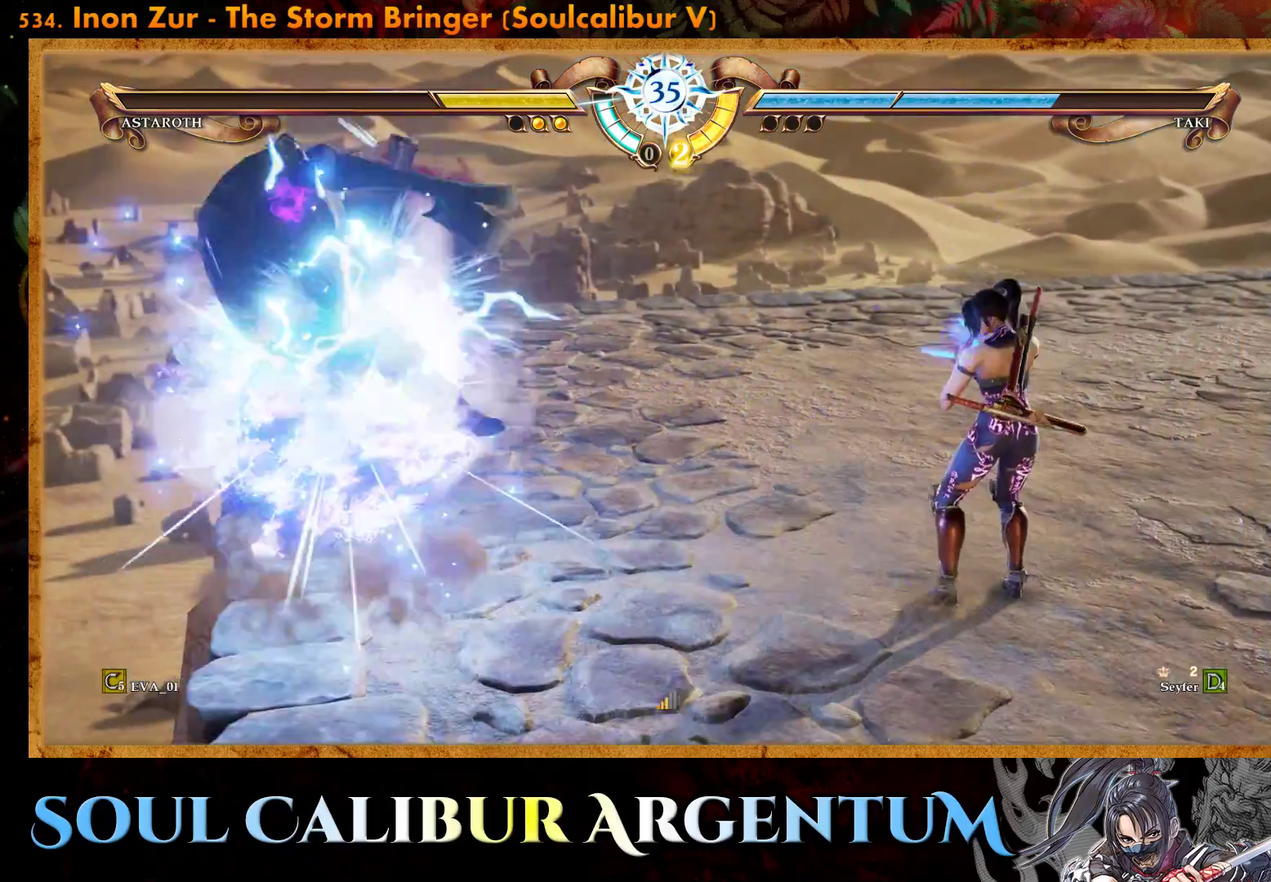
{"buttons": [], "right_stick": "center", "events": [[433, "DPAD_RIGHT", "down"], [500, "DPAD_RIGHT", "up"]]}
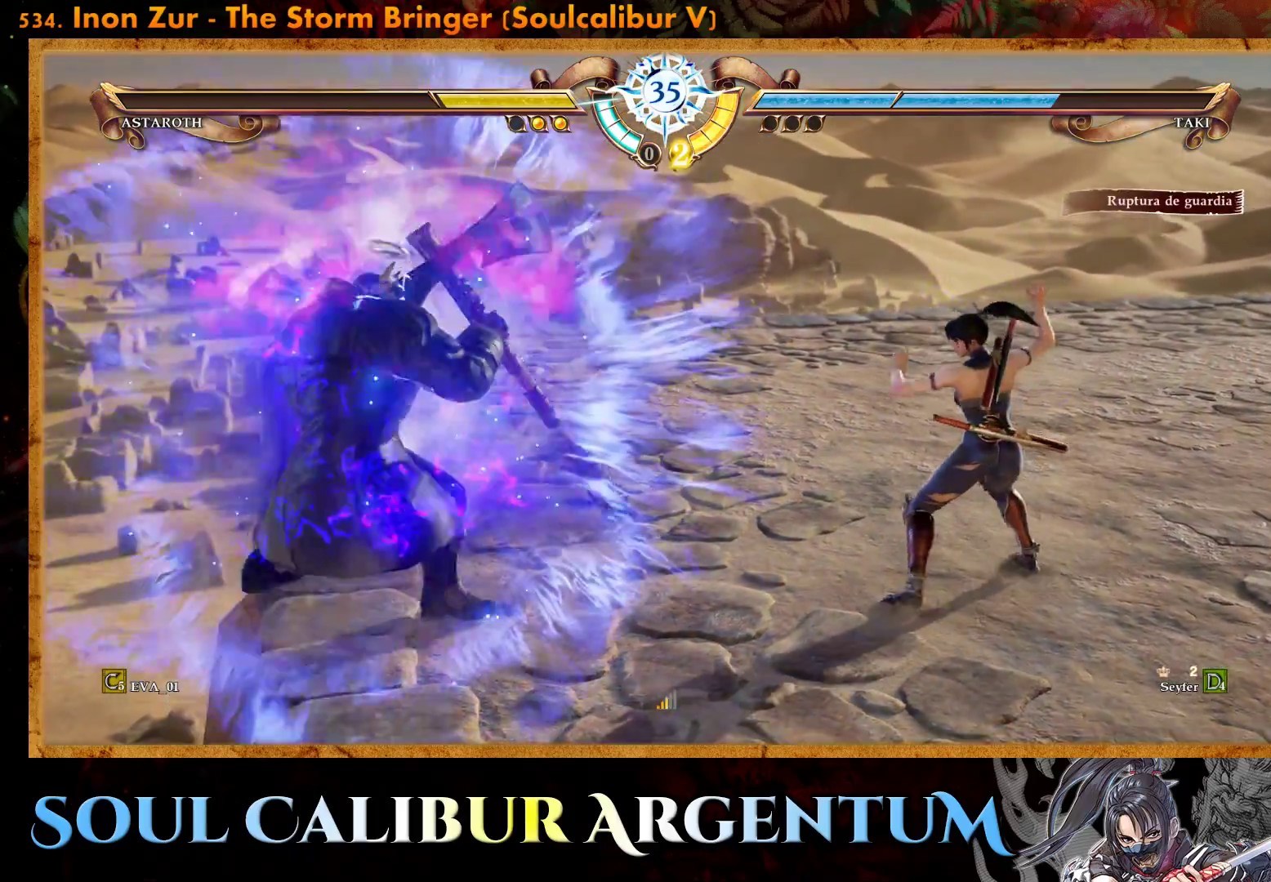
{"buttons": ["CROSS"], "right_stick": "center", "events": [[83, "DPAD_RIGHT", "down"], [100, "TRIANGLE", "down"], [250, "DPAD_RIGHT", "up"], [250, "TRIANGLE", "up"], [500, "CROSS", "down"]]}
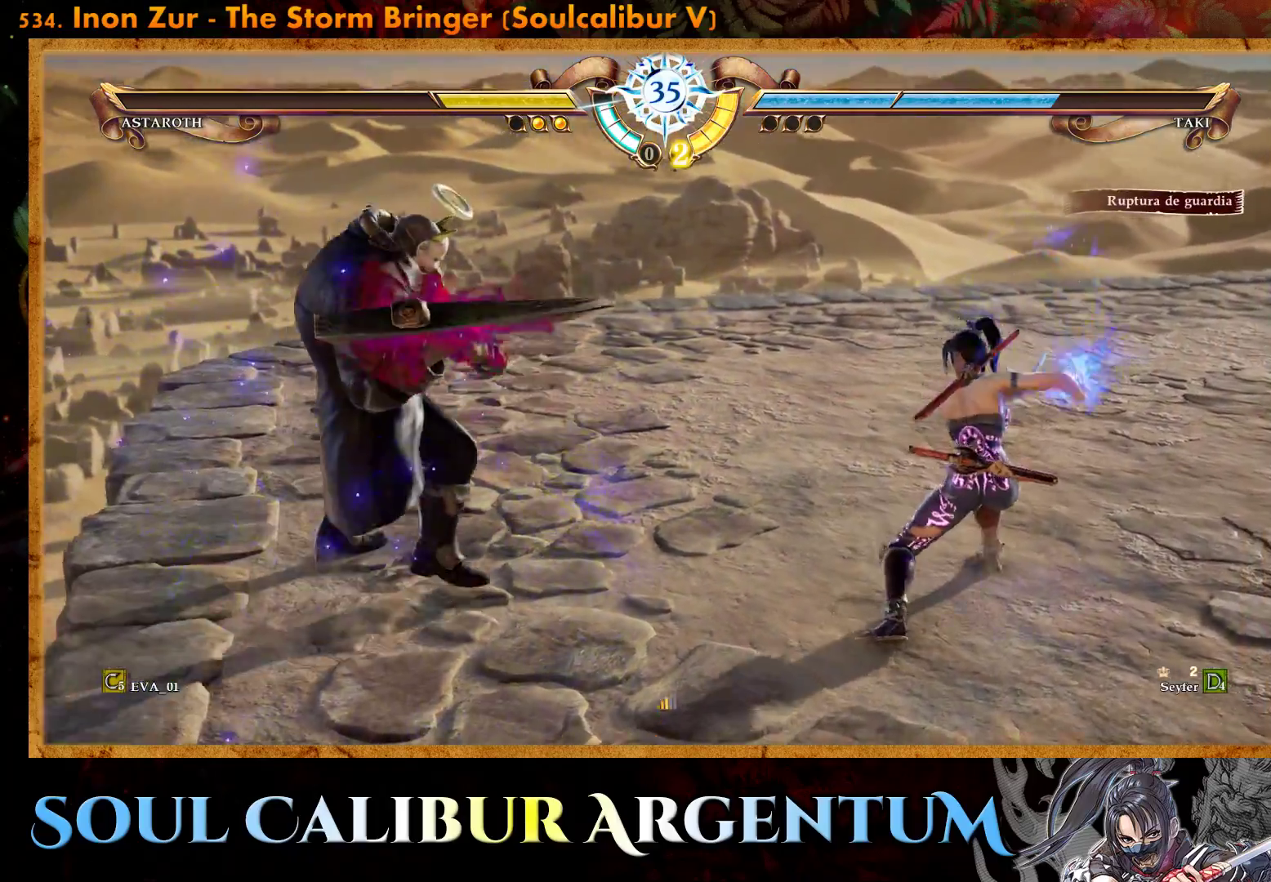
{"buttons": ["CROSS"], "right_stick": "center", "events": []}
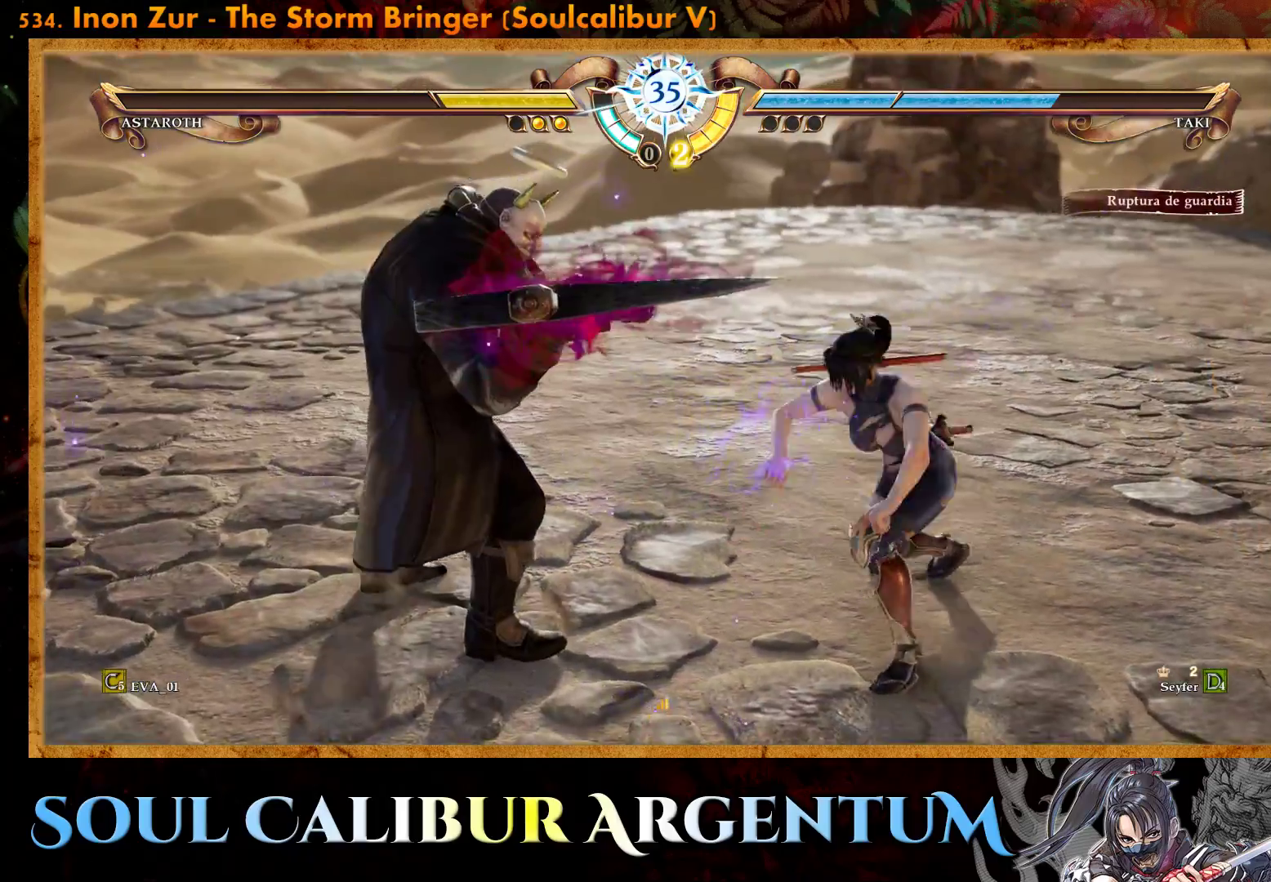
{"buttons": ["R1"], "right_stick": "center", "events": [[283, "CROSS", "up"], [333, "R1", "down"]]}
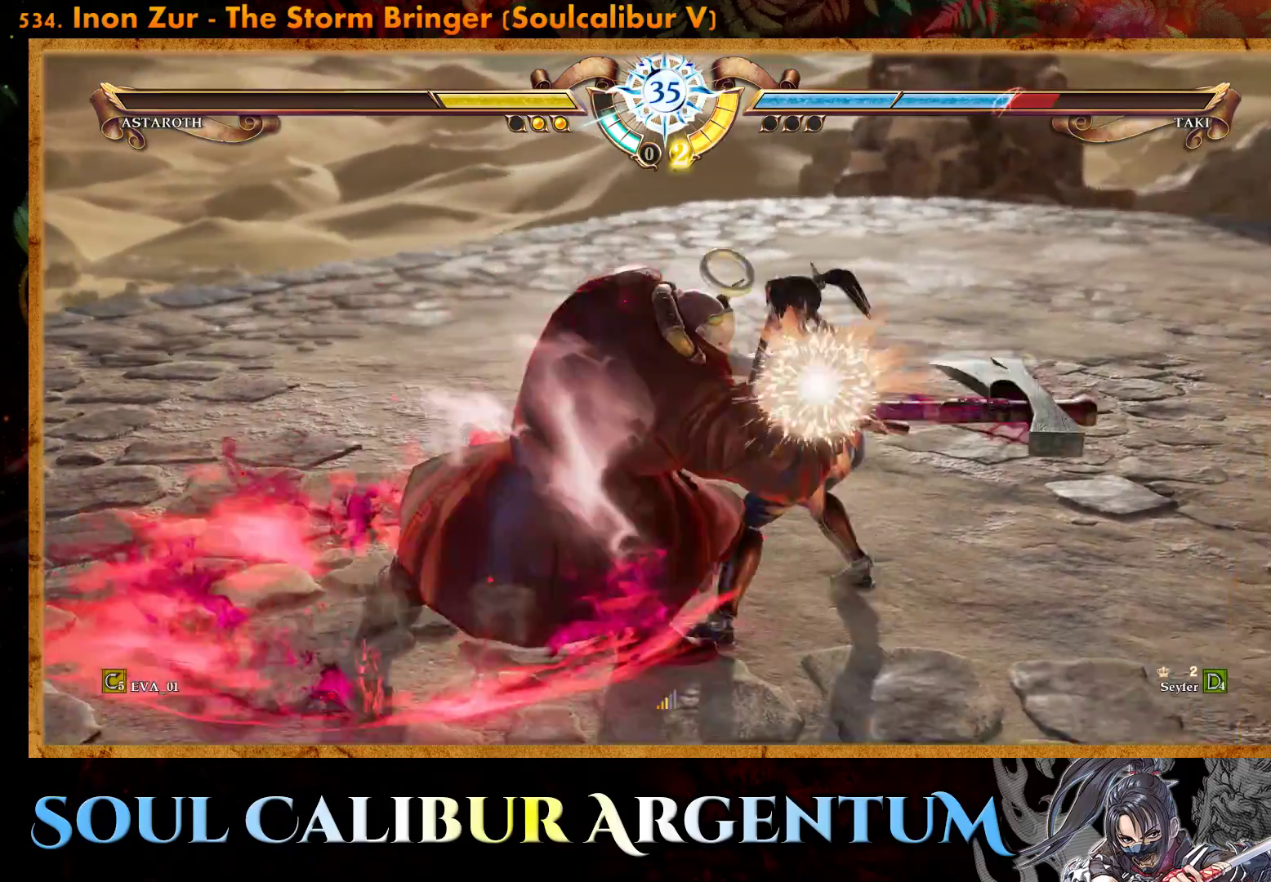
{"buttons": ["CROSS"], "right_stick": "center", "events": [[417, "R1", "up"], [467, "CROSS", "down"]]}
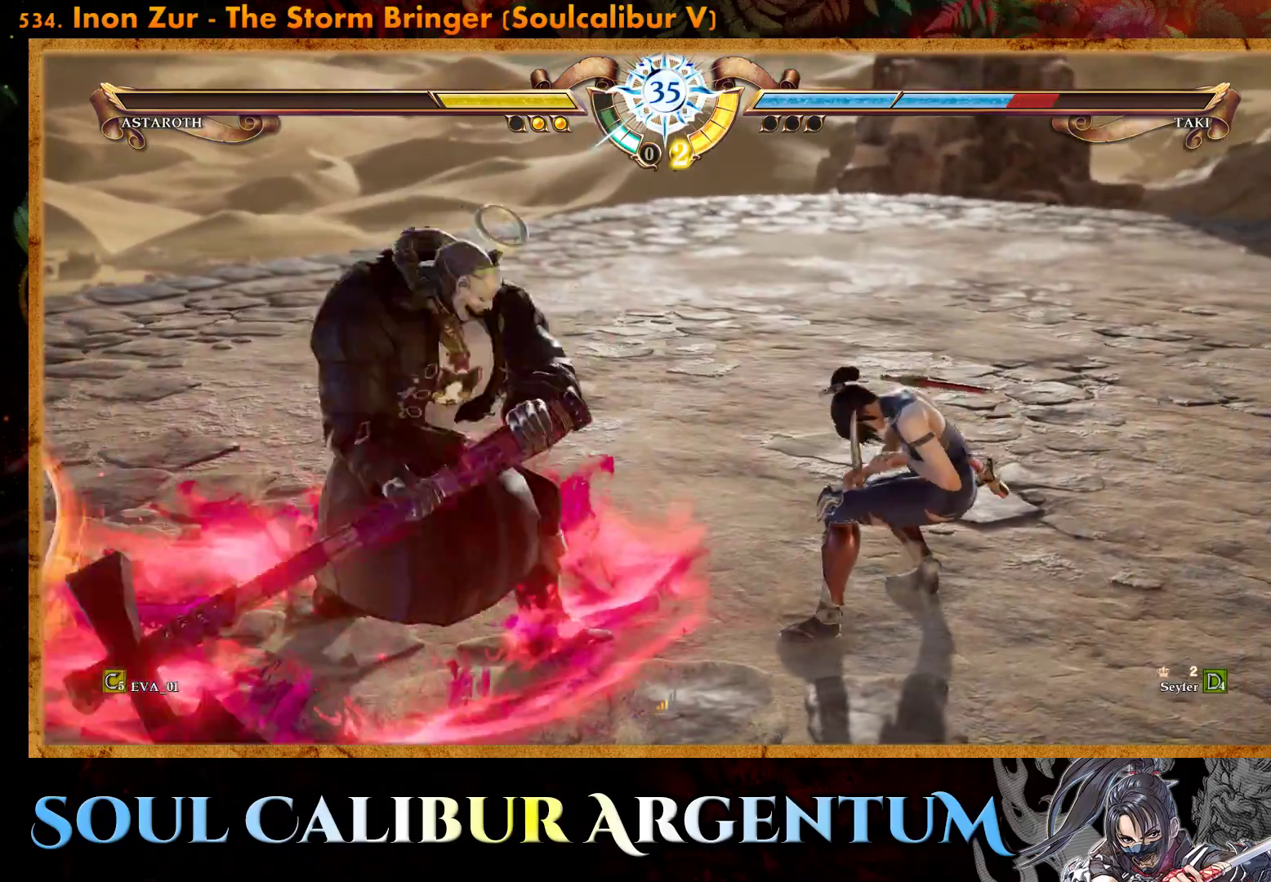
{"buttons": ["CROSS"], "right_stick": "center", "events": []}
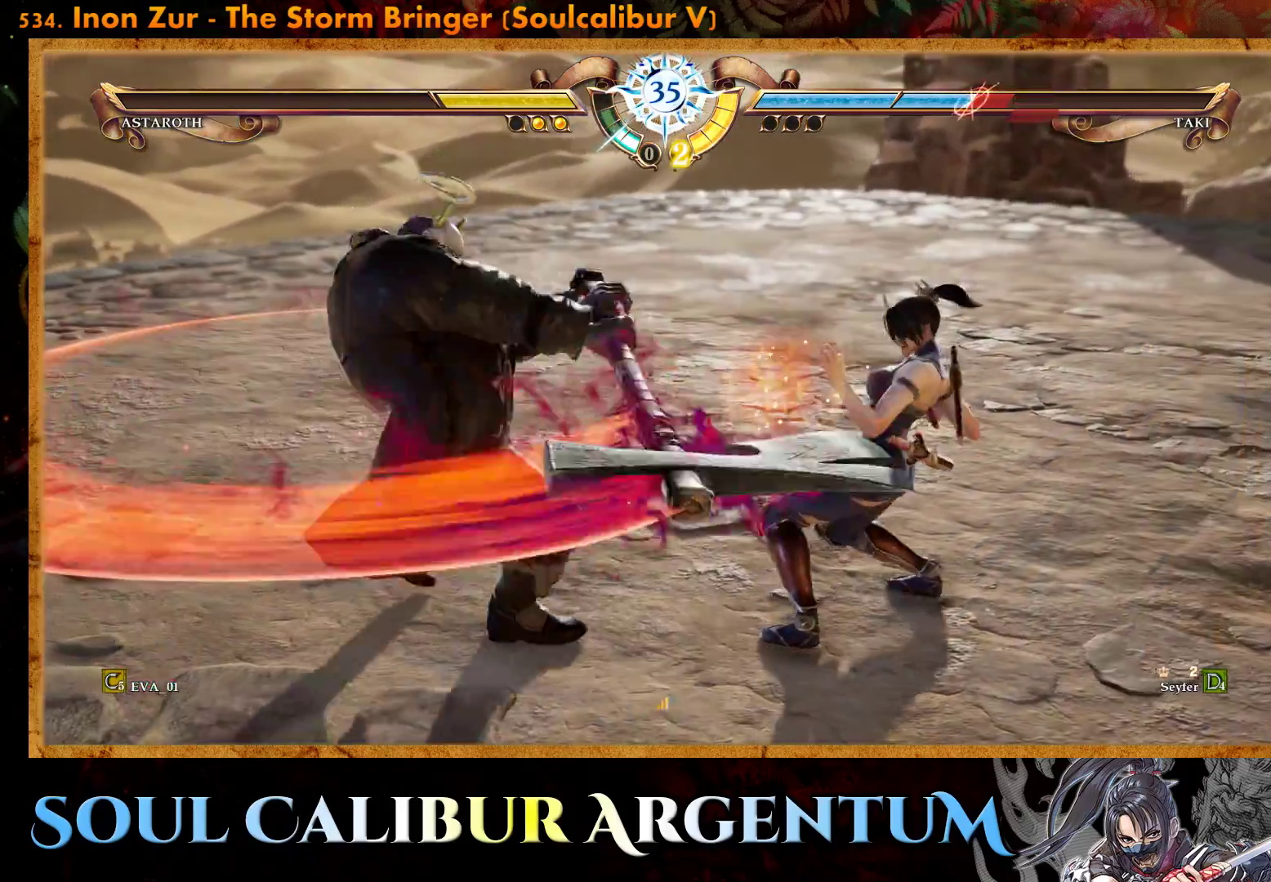
{"buttons": ["CROSS"], "right_stick": "center", "events": []}